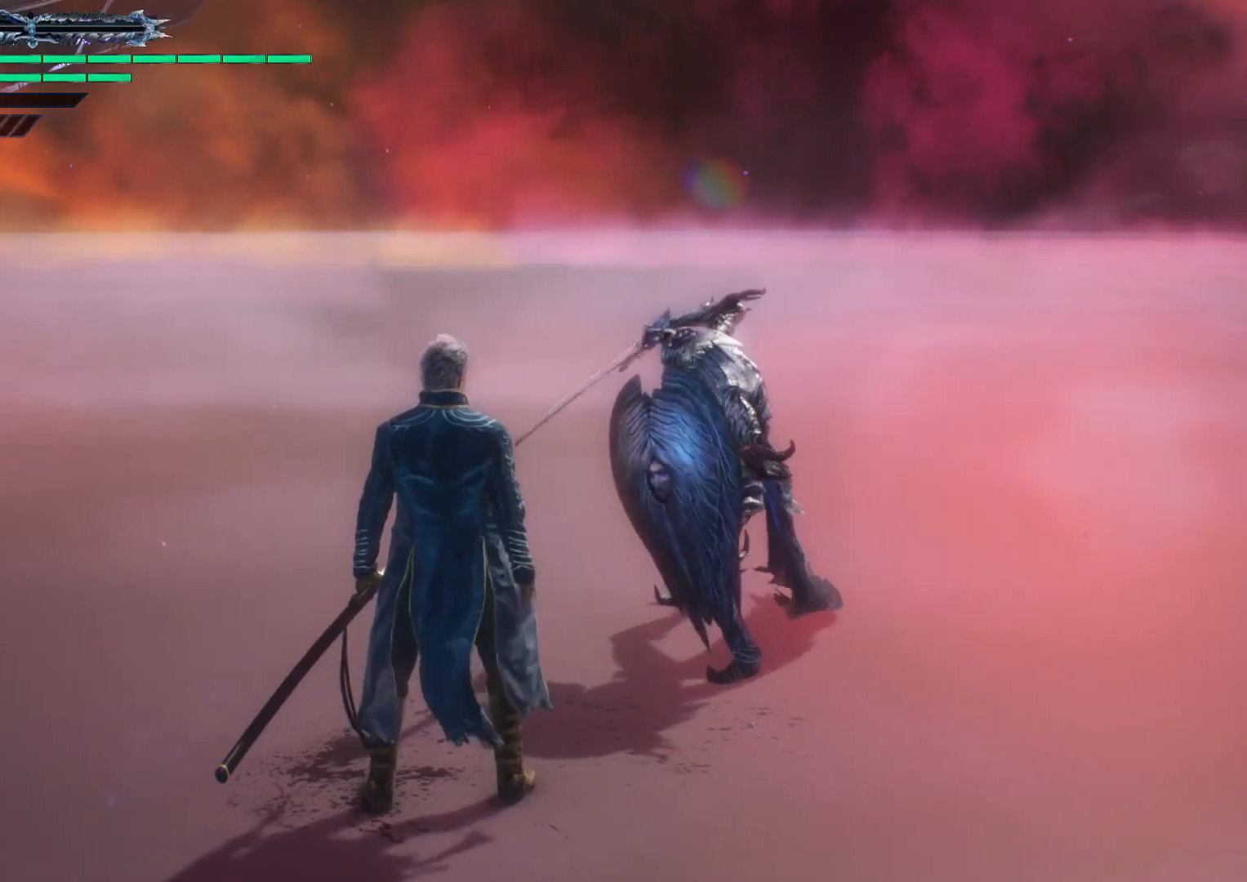
Gameplay with a controller (Xbox layout); each line is a JSON object with the inputs held at the frame after it. "events" lists button and stick changes between this image and that frame as [ms after this image, input, new state], when the widget could be followed in between. Not read: L3 R3.
{"buttons": [], "left_stick": "center", "right_stick": "center", "events": []}
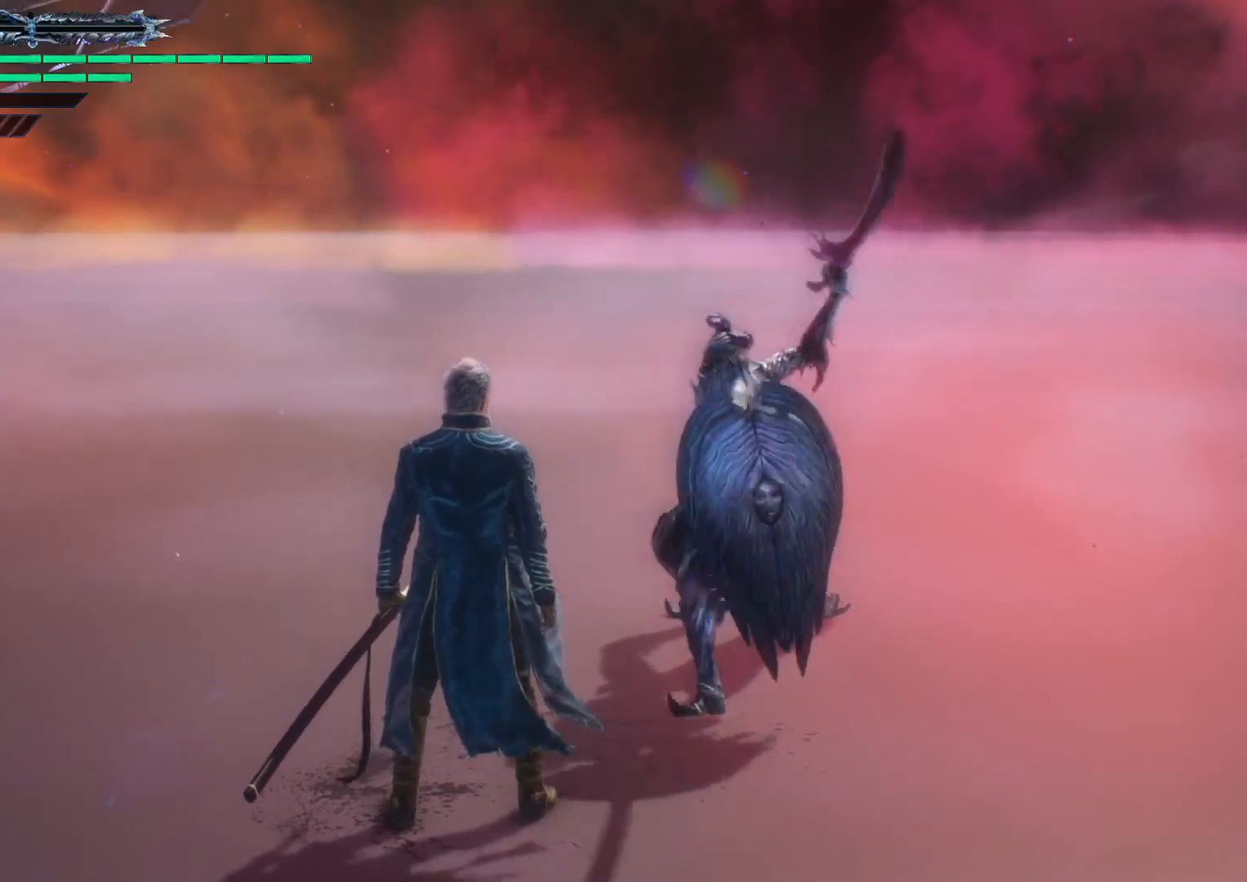
{"buttons": [], "left_stick": "center", "right_stick": "center", "events": [[100, "Y", "down"], [317, "Y", "up"]]}
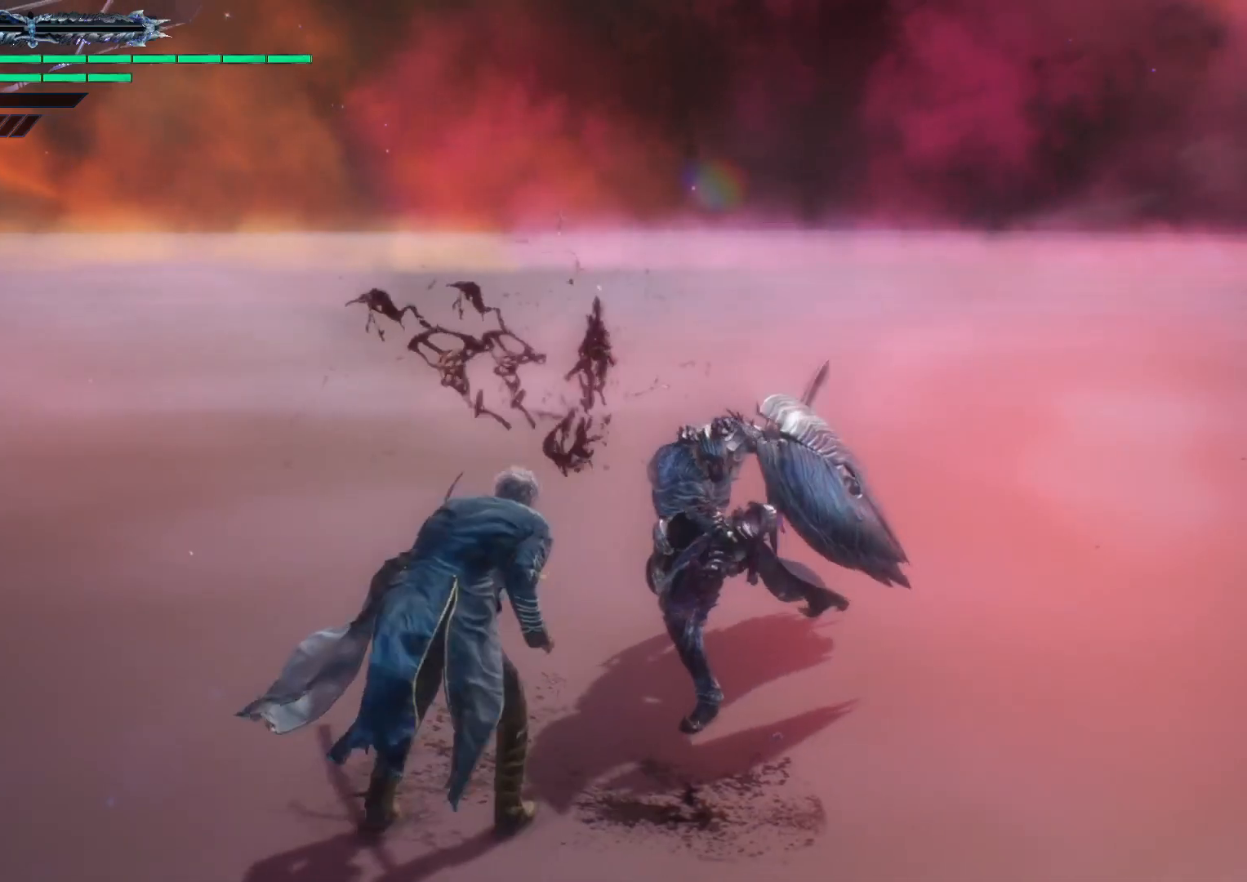
{"buttons": [], "left_stick": "center", "right_stick": "center", "events": []}
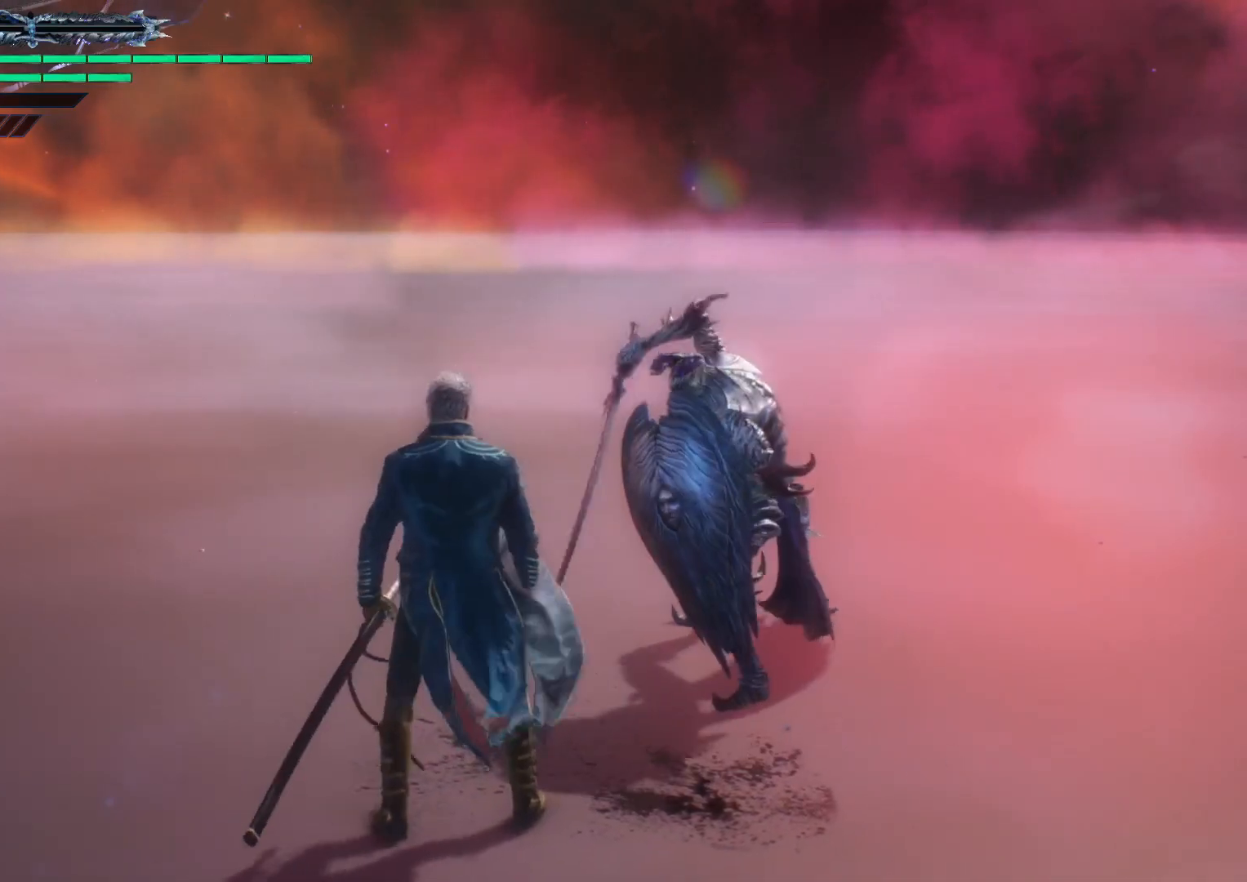
{"buttons": [], "left_stick": "center", "right_stick": "center", "events": []}
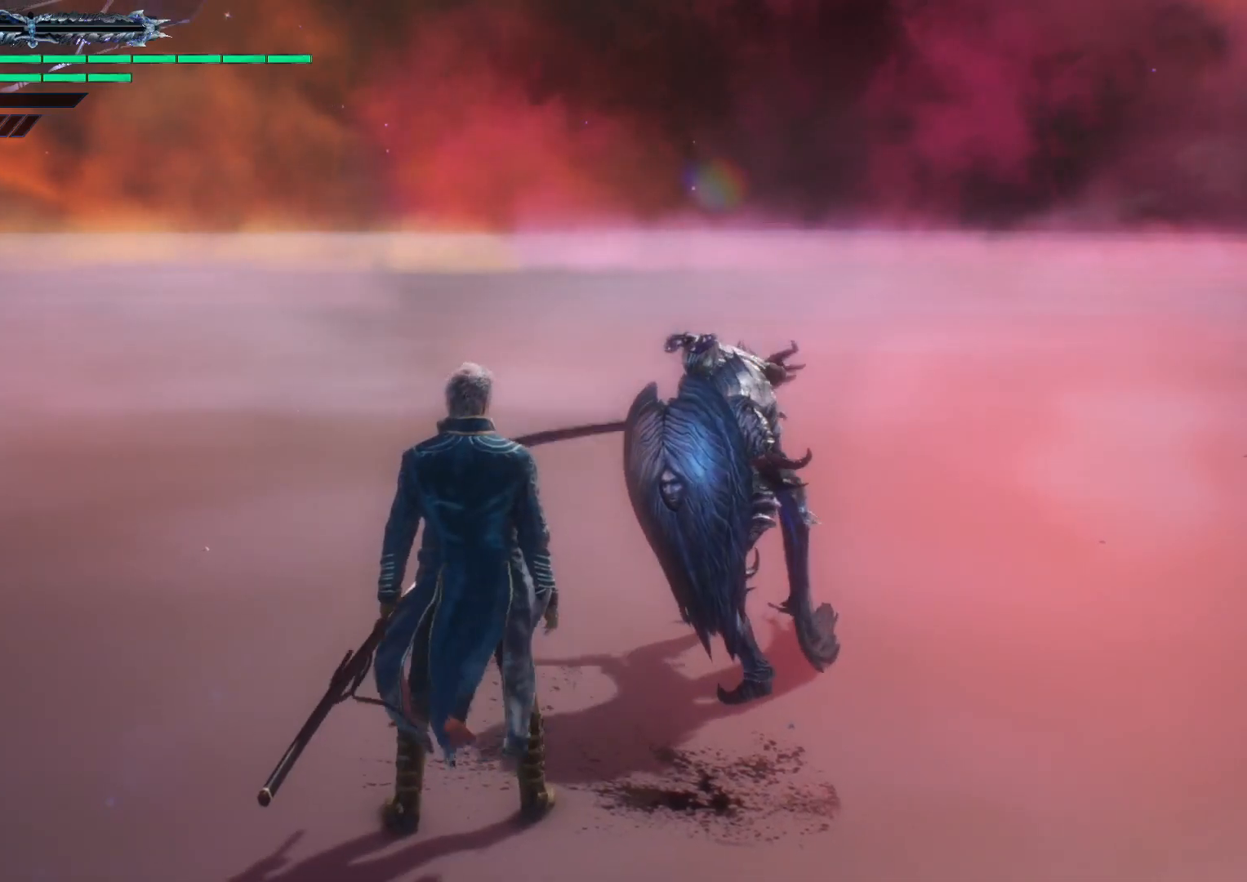
{"buttons": [], "left_stick": "center", "right_stick": "center", "events": []}
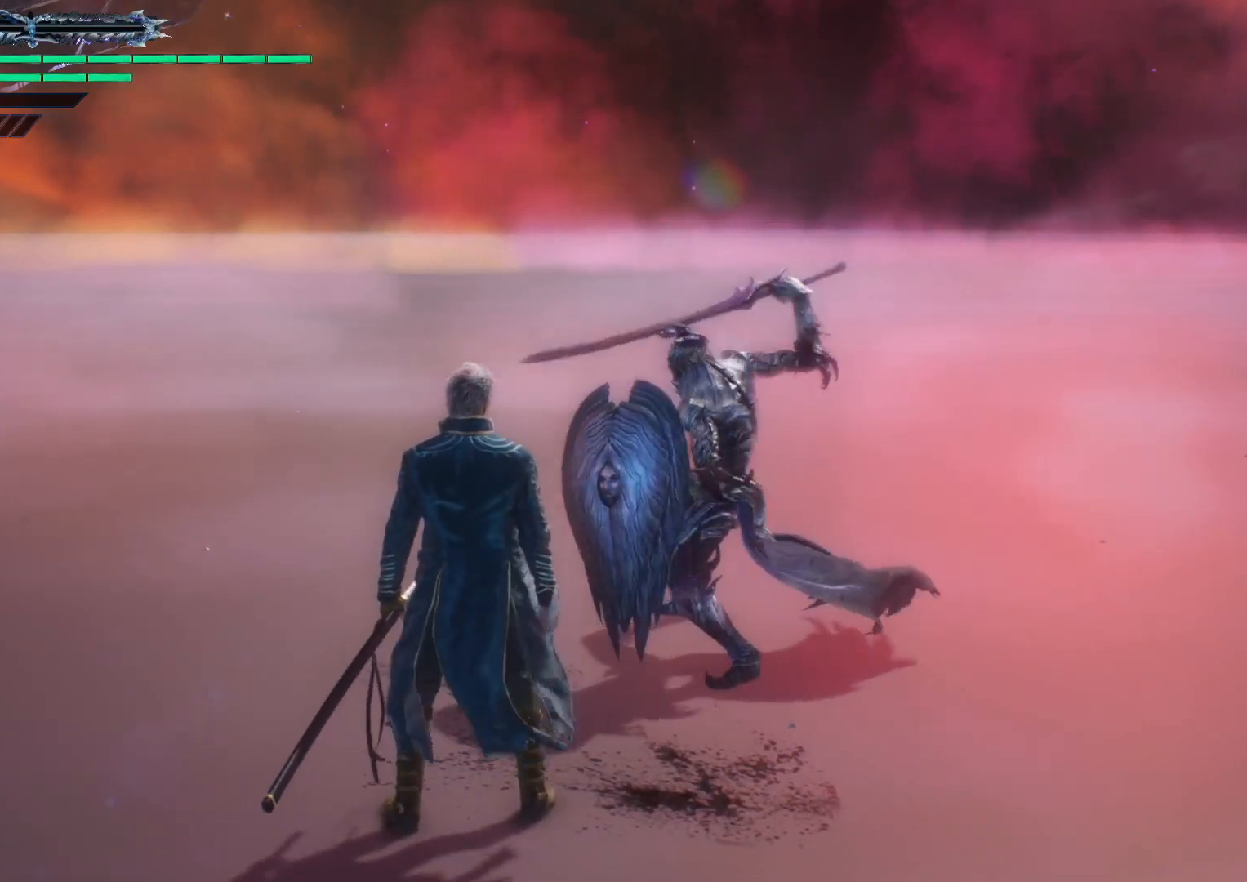
{"buttons": [], "left_stick": "center", "right_stick": "center", "events": [[167, "Y", "down"], [417, "Y", "up"]]}
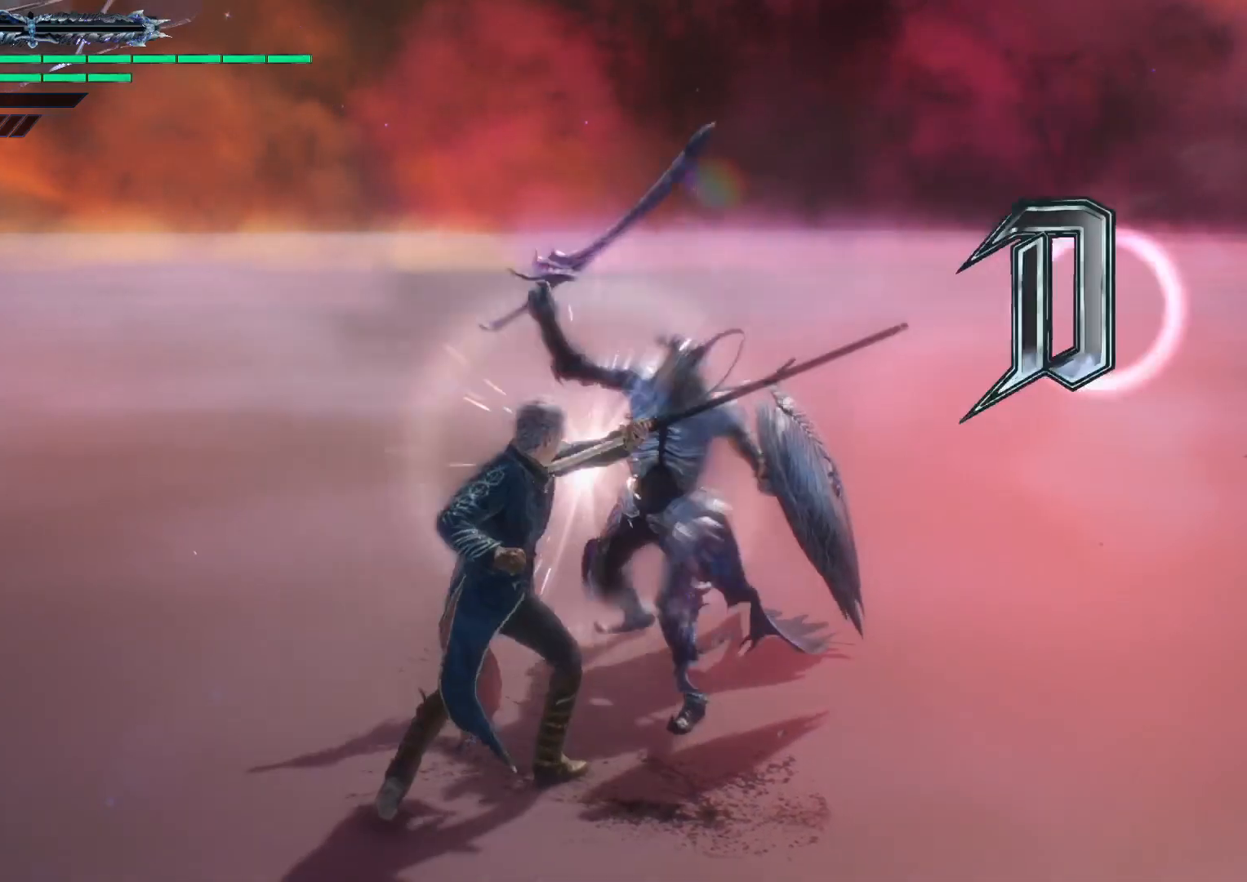
{"buttons": ["Y", "R1"], "left_stick": "down", "right_stick": "center", "events": [[350, "R1", "down"], [383, "left_stick", "down"], [500, "Y", "down"]]}
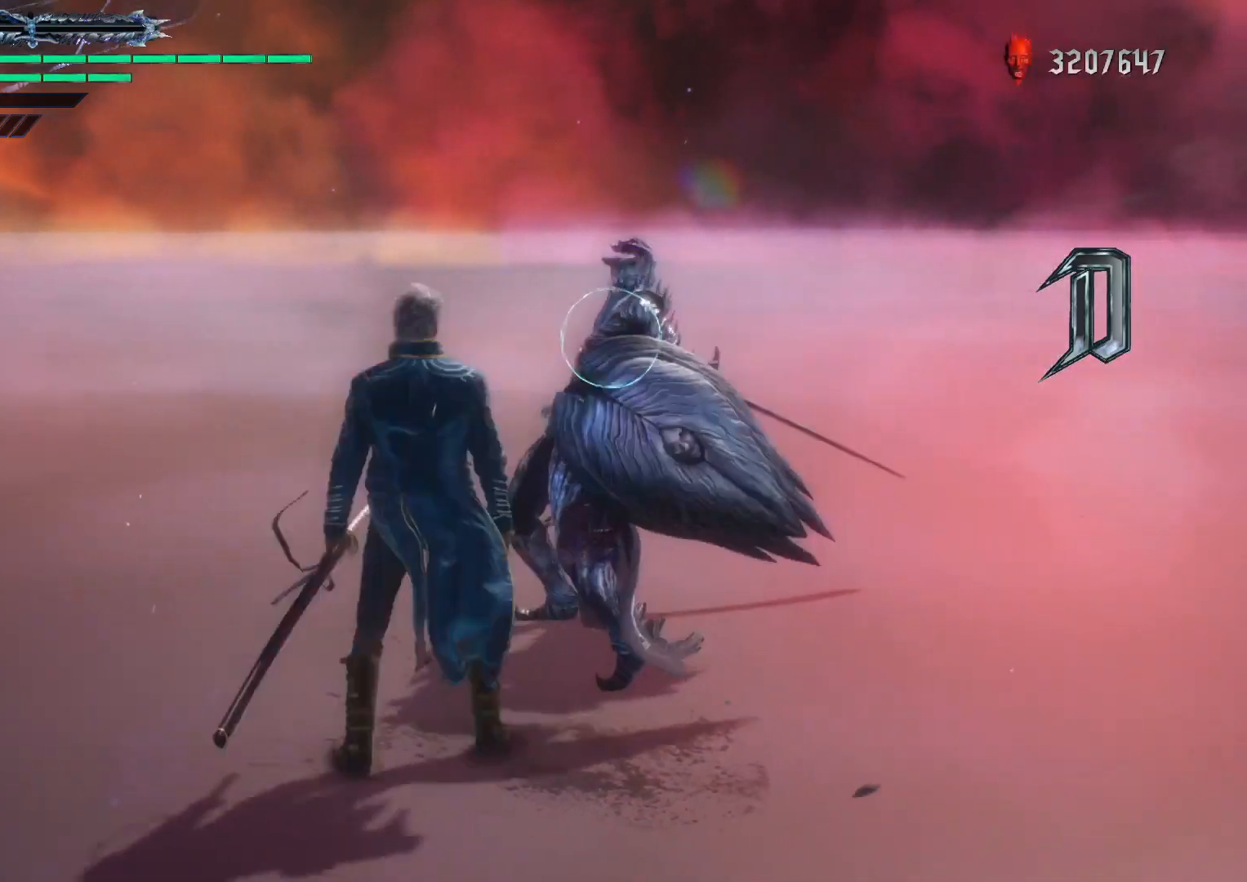
{"buttons": [], "left_stick": "down-right", "right_stick": "center", "events": [[417, "left_stick", "down-right"], [433, "R1", "up"], [450, "Y", "up"]]}
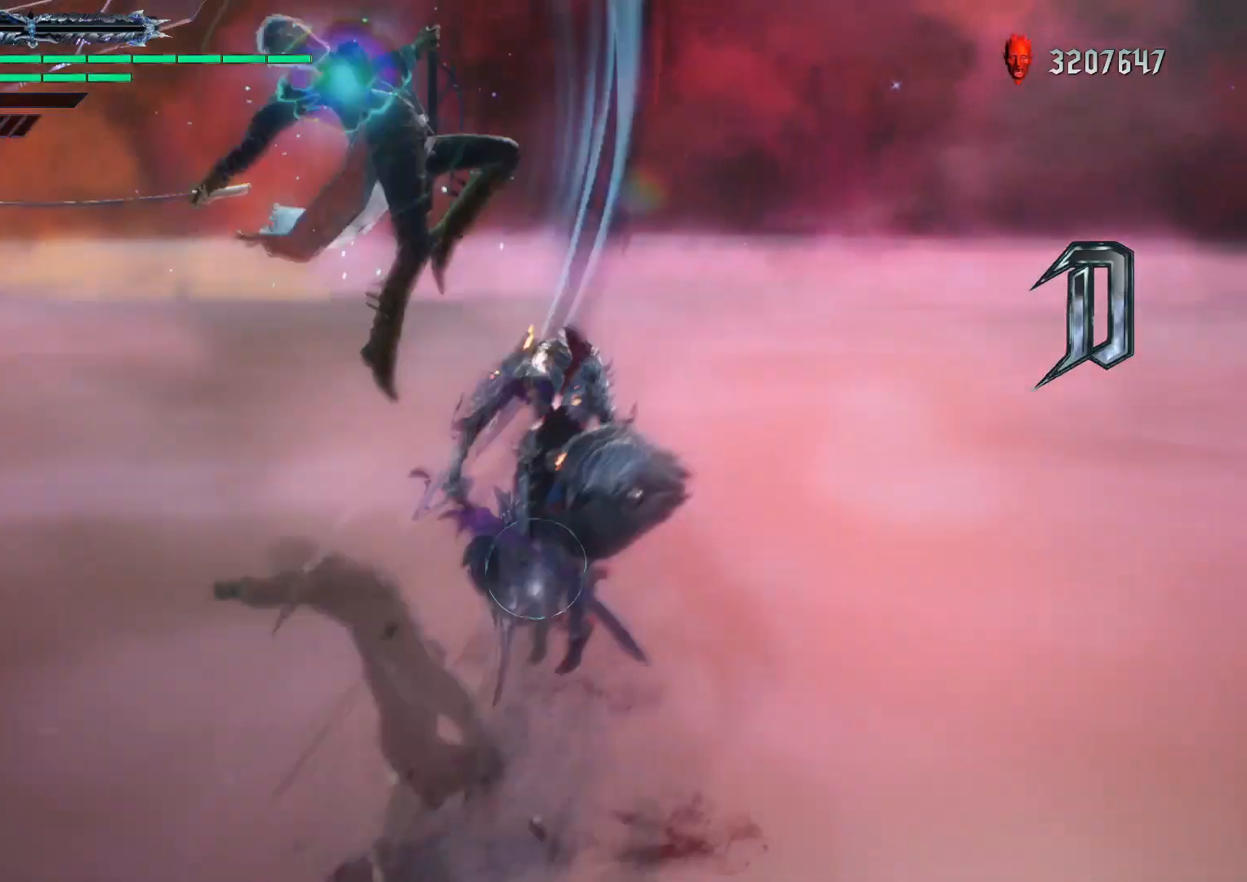
{"buttons": [], "left_stick": "up", "right_stick": "center", "events": [[117, "left_stick", "up"], [267, "Y", "down"], [433, "Y", "up"]]}
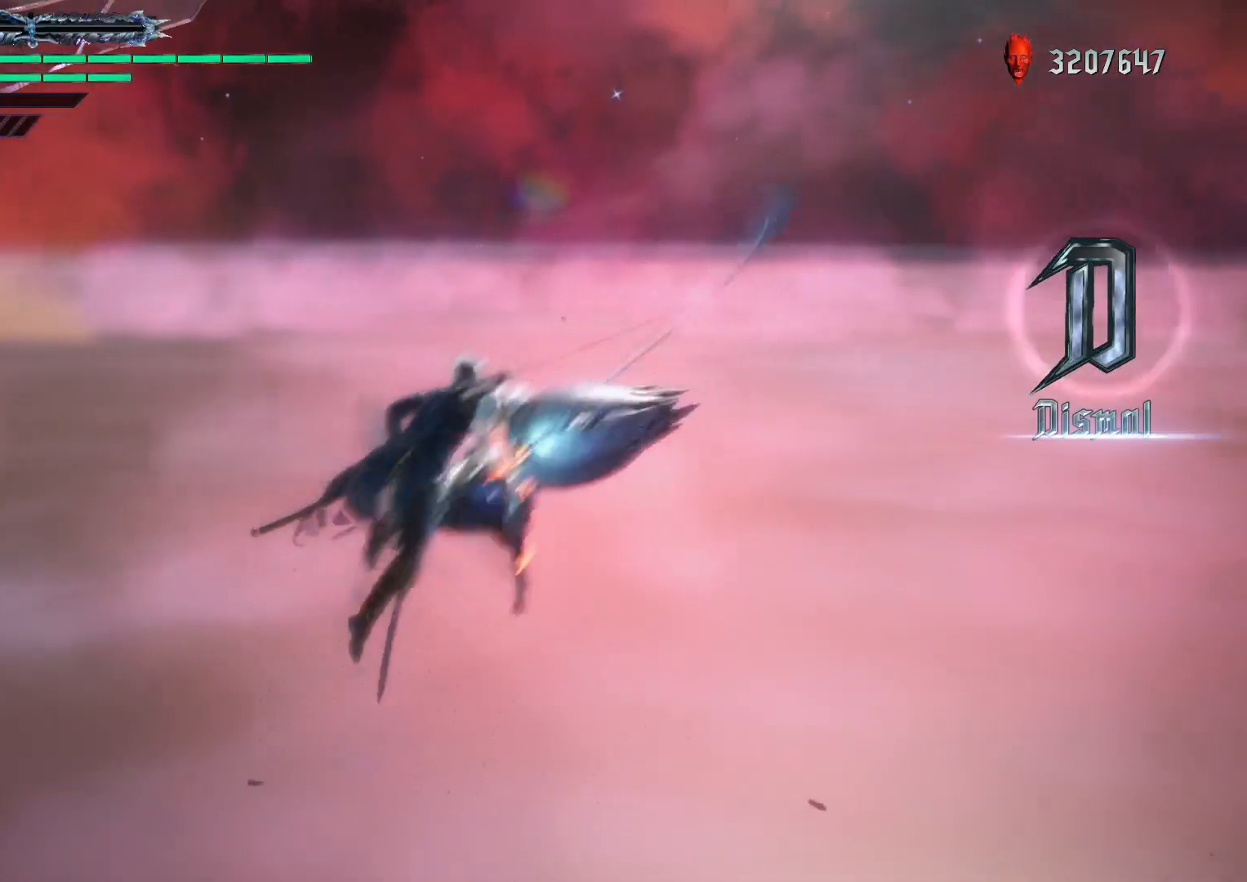
{"buttons": [], "left_stick": "up", "right_stick": "center", "events": [[67, "Y", "down"], [233, "Y", "up"]]}
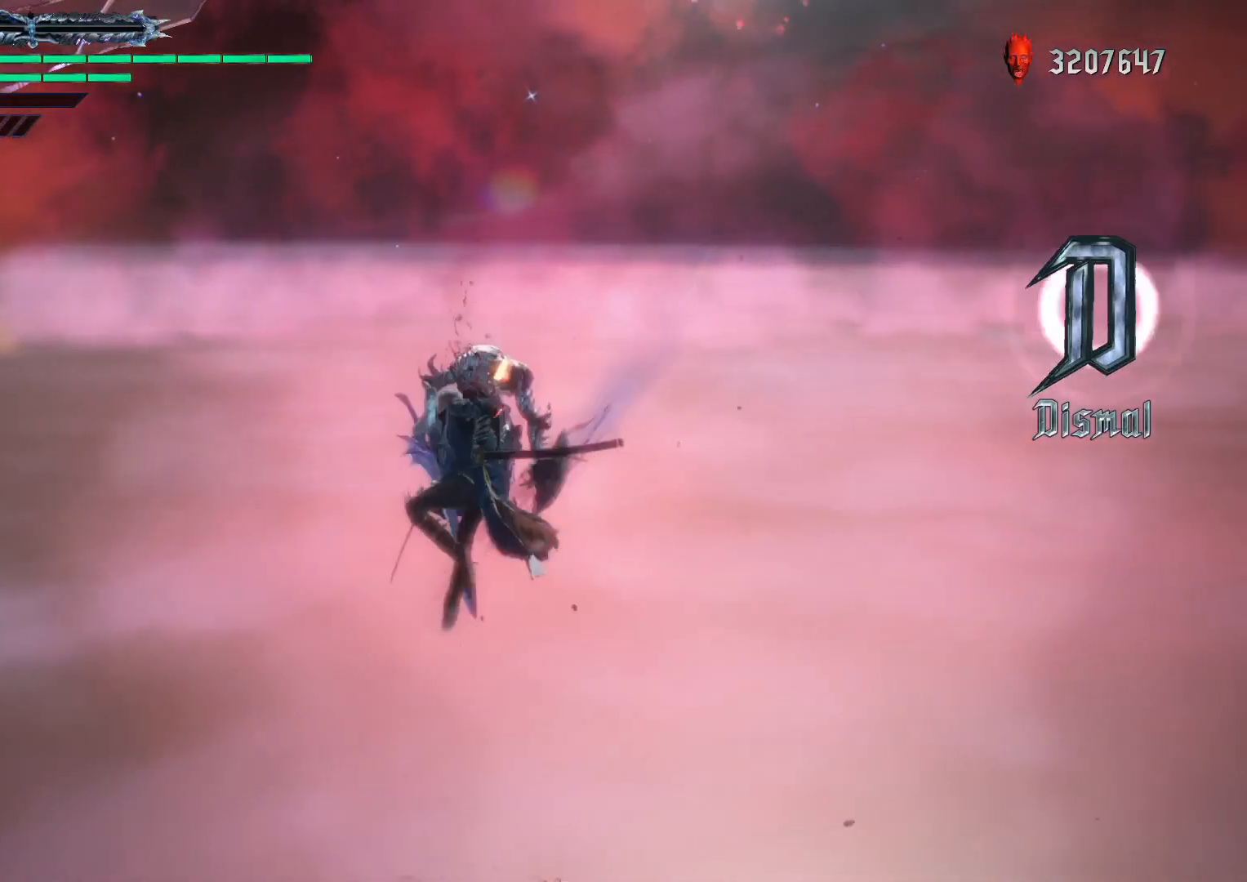
{"buttons": ["Y"], "left_stick": "up", "right_stick": "center", "events": [[83, "Y", "down"]]}
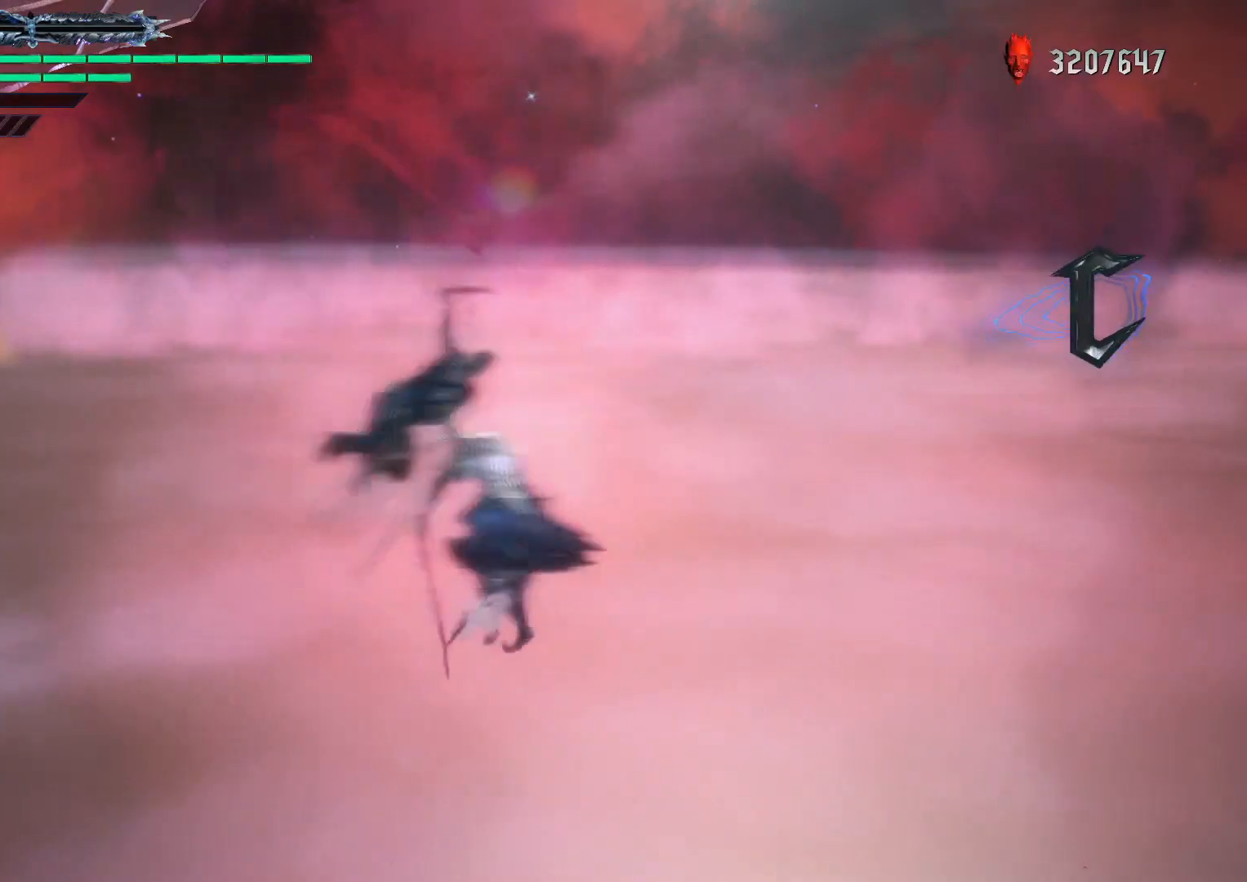
{"buttons": ["Y"], "left_stick": "up", "right_stick": "center", "events": []}
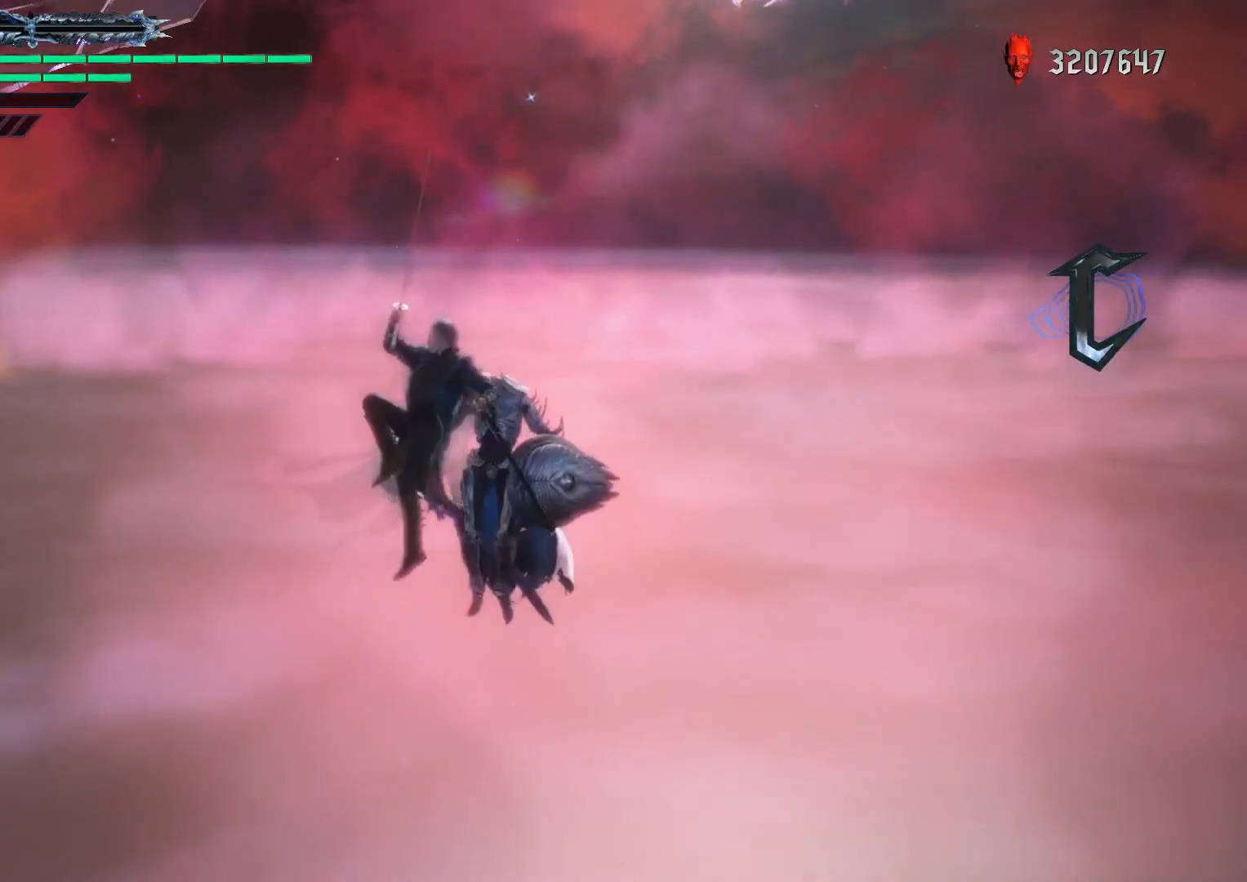
{"buttons": ["R1"], "left_stick": "down", "right_stick": "center", "events": [[50, "Y", "up"], [83, "Y", "down"], [233, "Y", "up"], [400, "R1", "down"], [450, "left_stick", "down"]]}
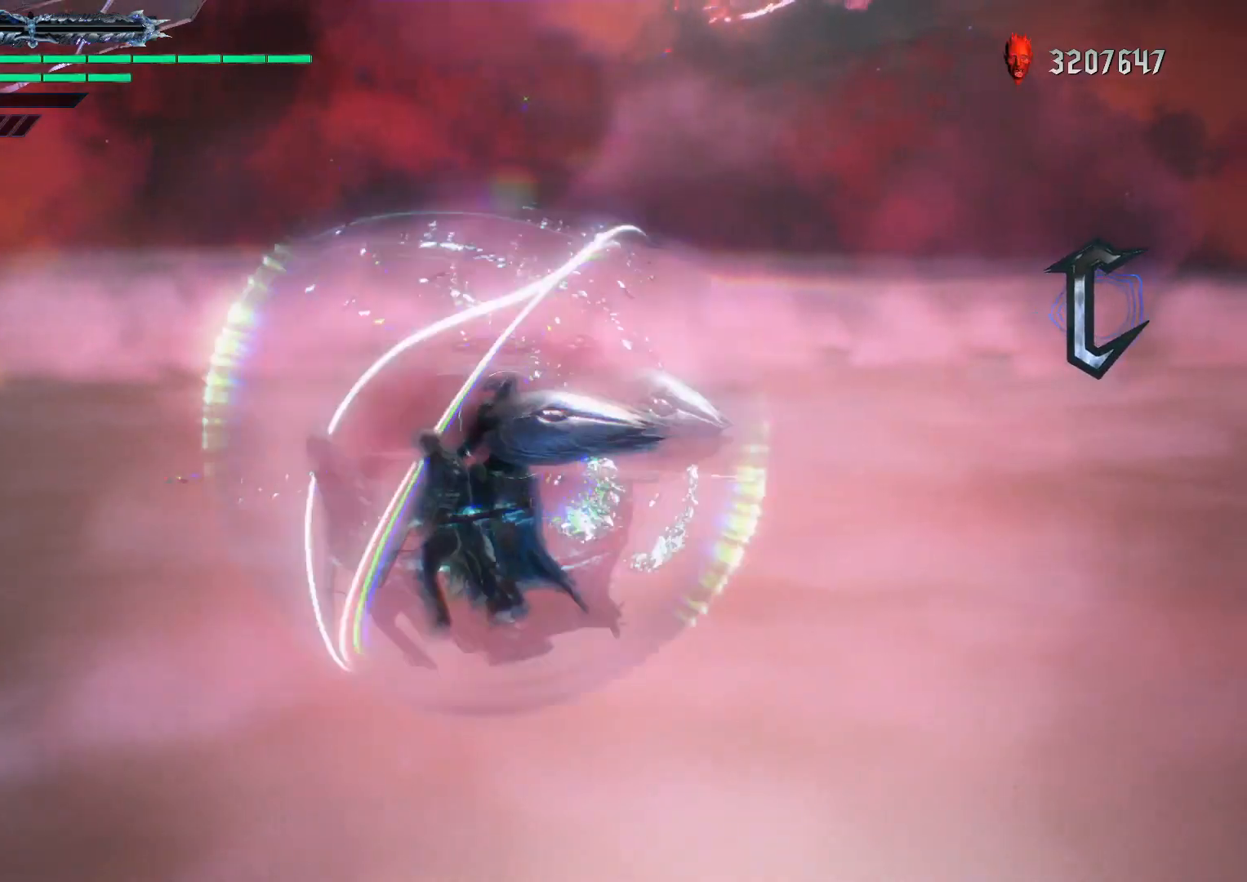
{"buttons": ["R1"], "left_stick": "up", "right_stick": "center", "events": [[67, "left_stick", "up"], [117, "Y", "down"], [267, "Y", "up"]]}
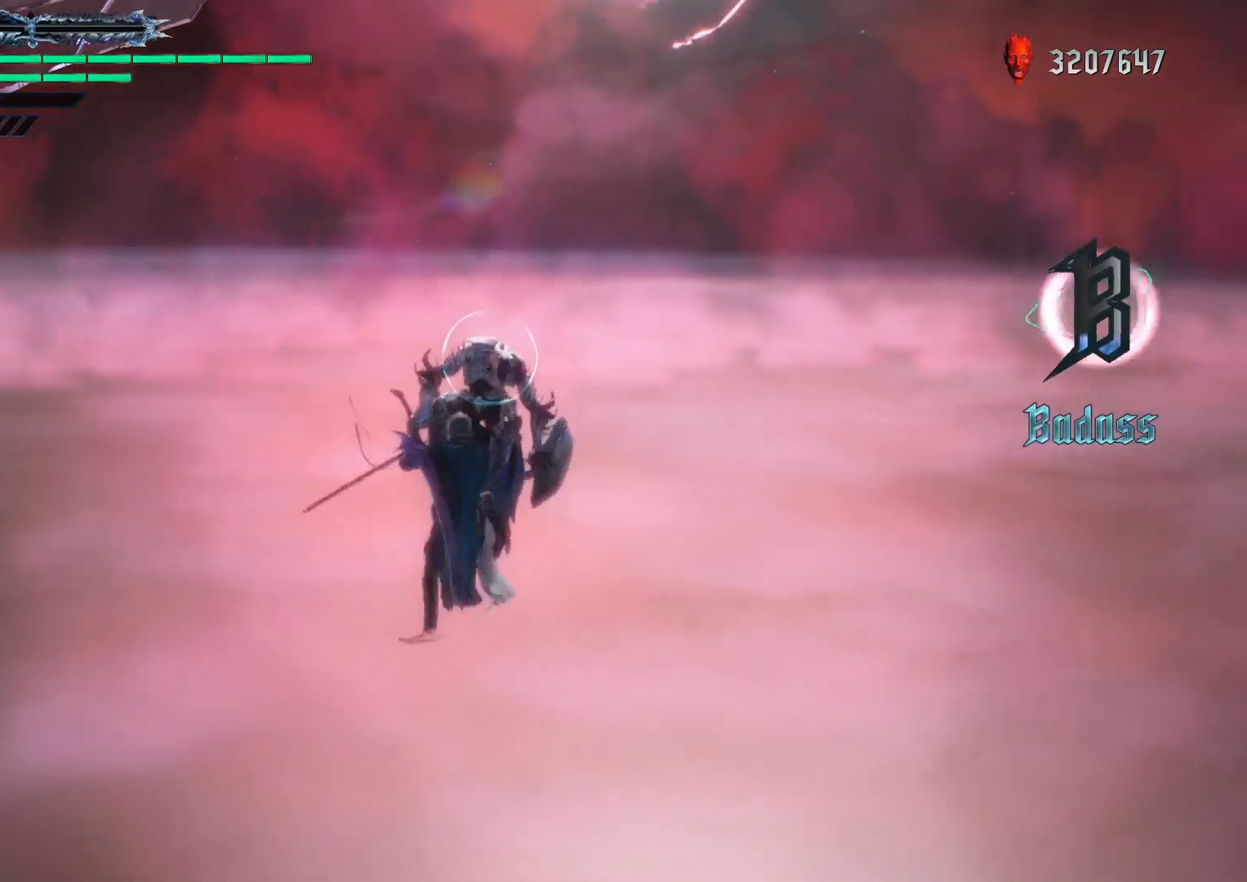
{"buttons": [], "left_stick": "center", "right_stick": "center", "events": [[267, "left_stick", "center"], [450, "R1", "up"]]}
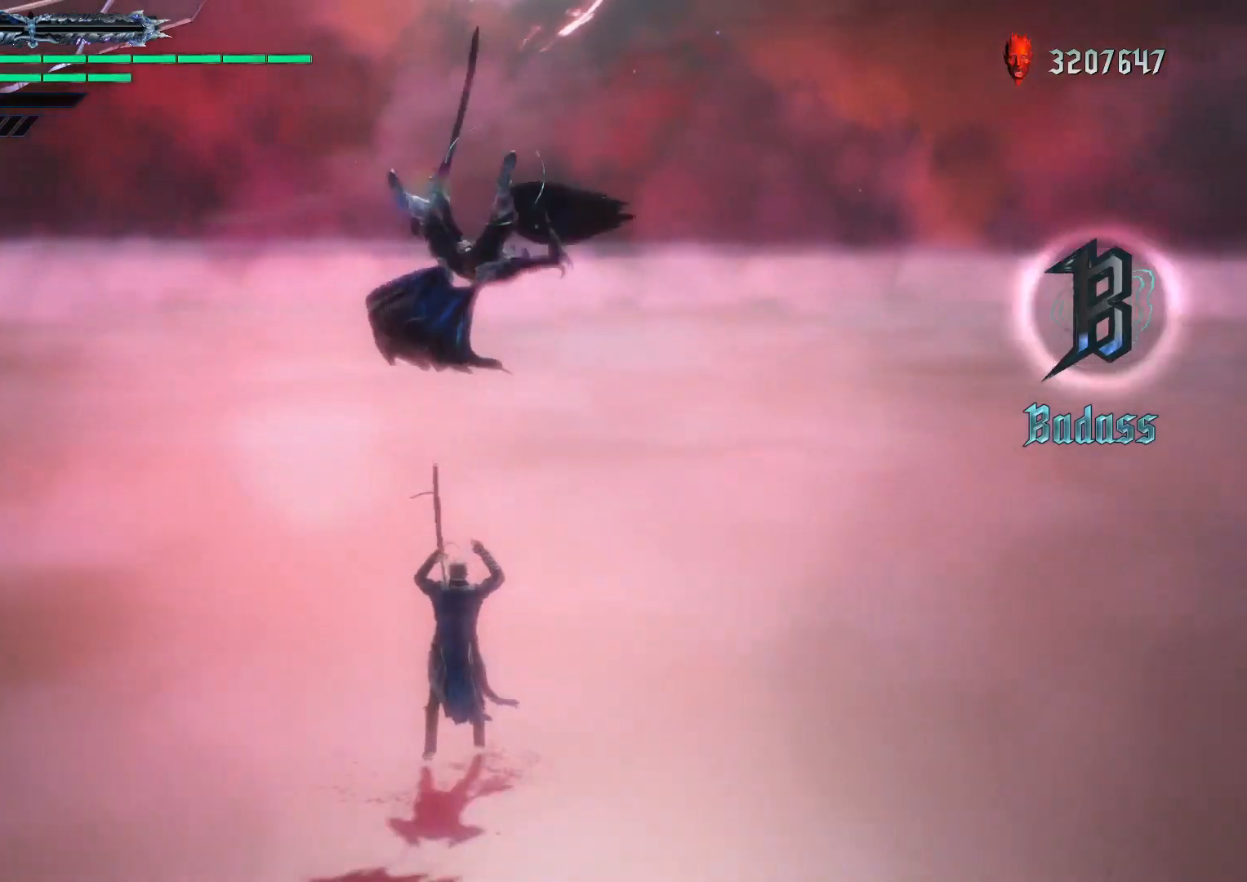
{"buttons": [], "left_stick": "center", "right_stick": "down-left", "events": [[133, "right_stick", "down-left"]]}
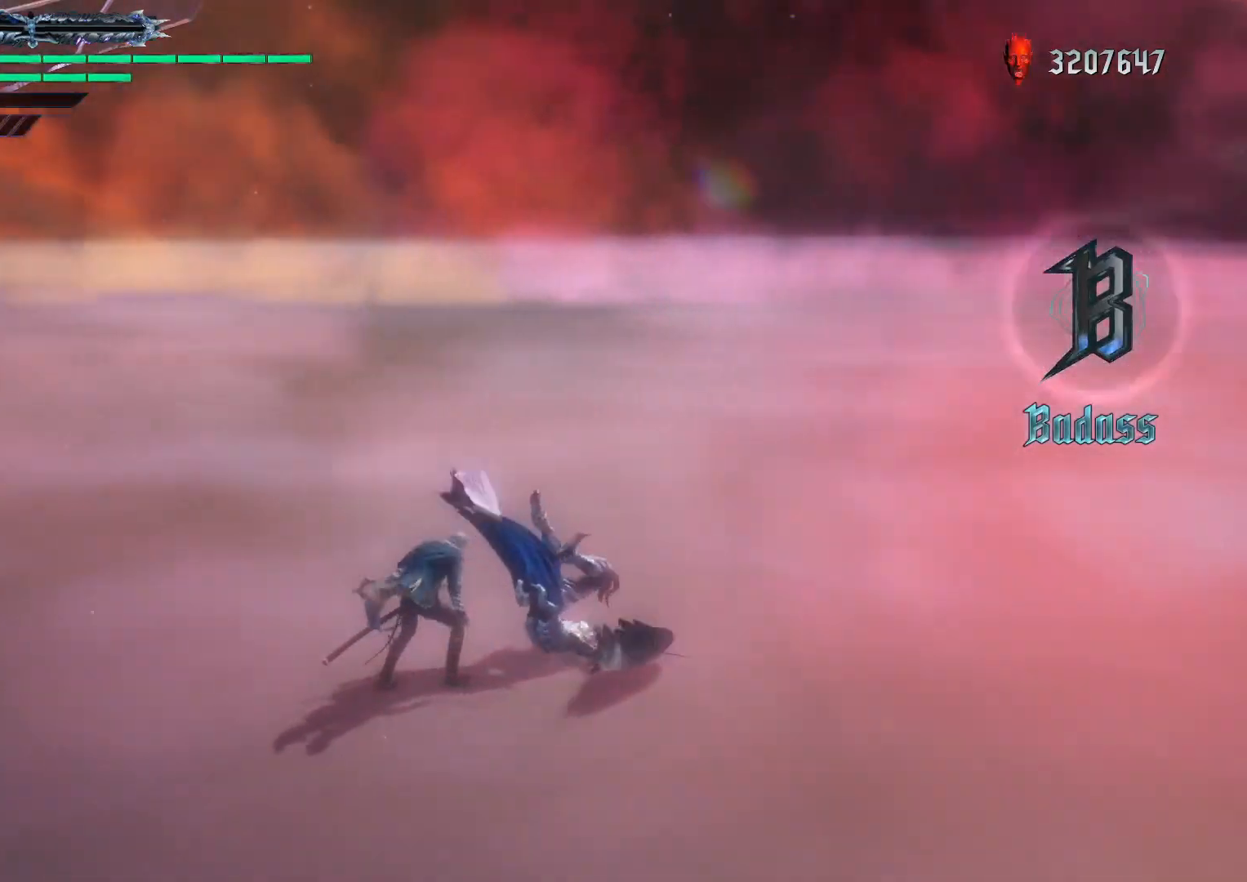
{"buttons": [], "left_stick": "up", "right_stick": "down-left", "events": [[167, "right_stick", "center"], [300, "left_stick", "down-right"], [450, "right_stick", "down-left"], [483, "left_stick", "up"]]}
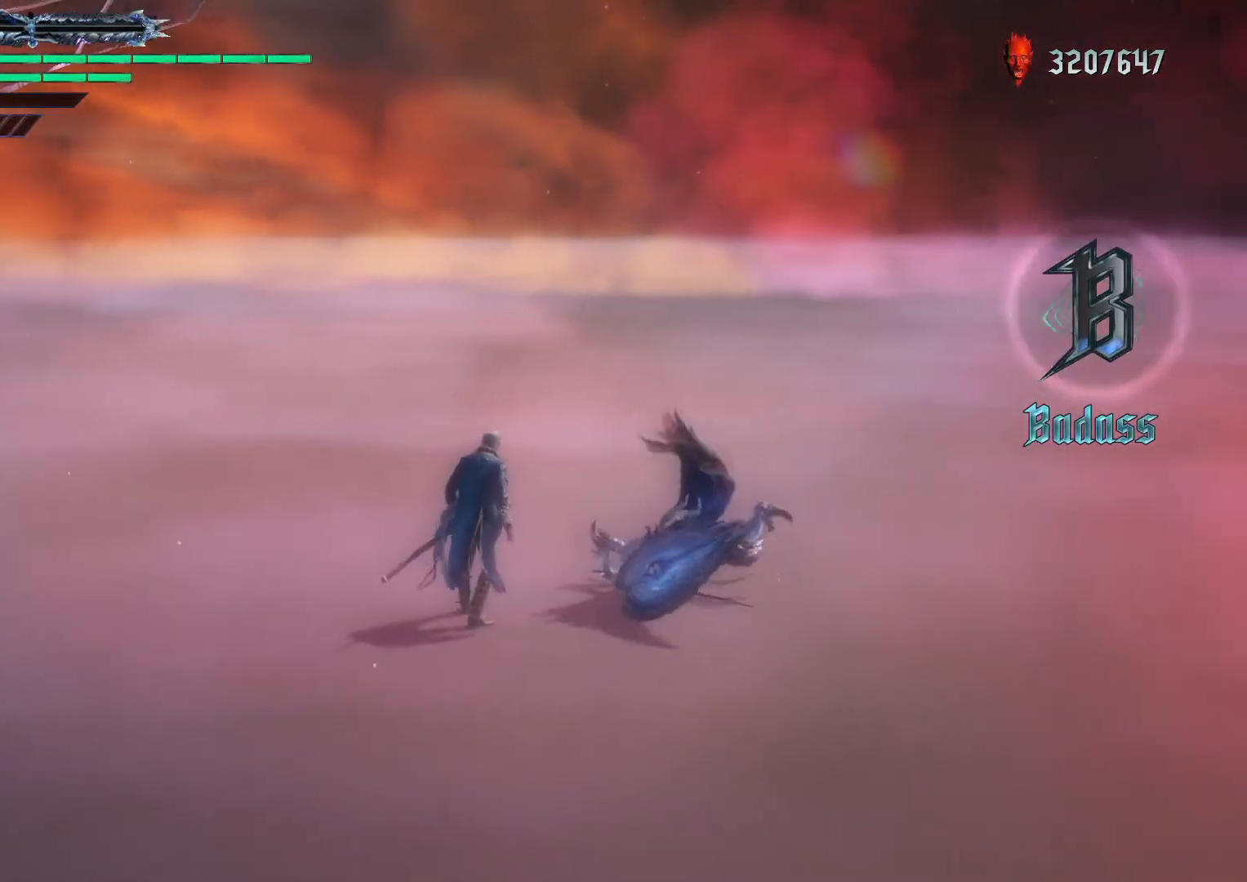
{"buttons": [], "left_stick": "down-right", "right_stick": "down-left", "events": [[33, "left_stick", "down-right"]]}
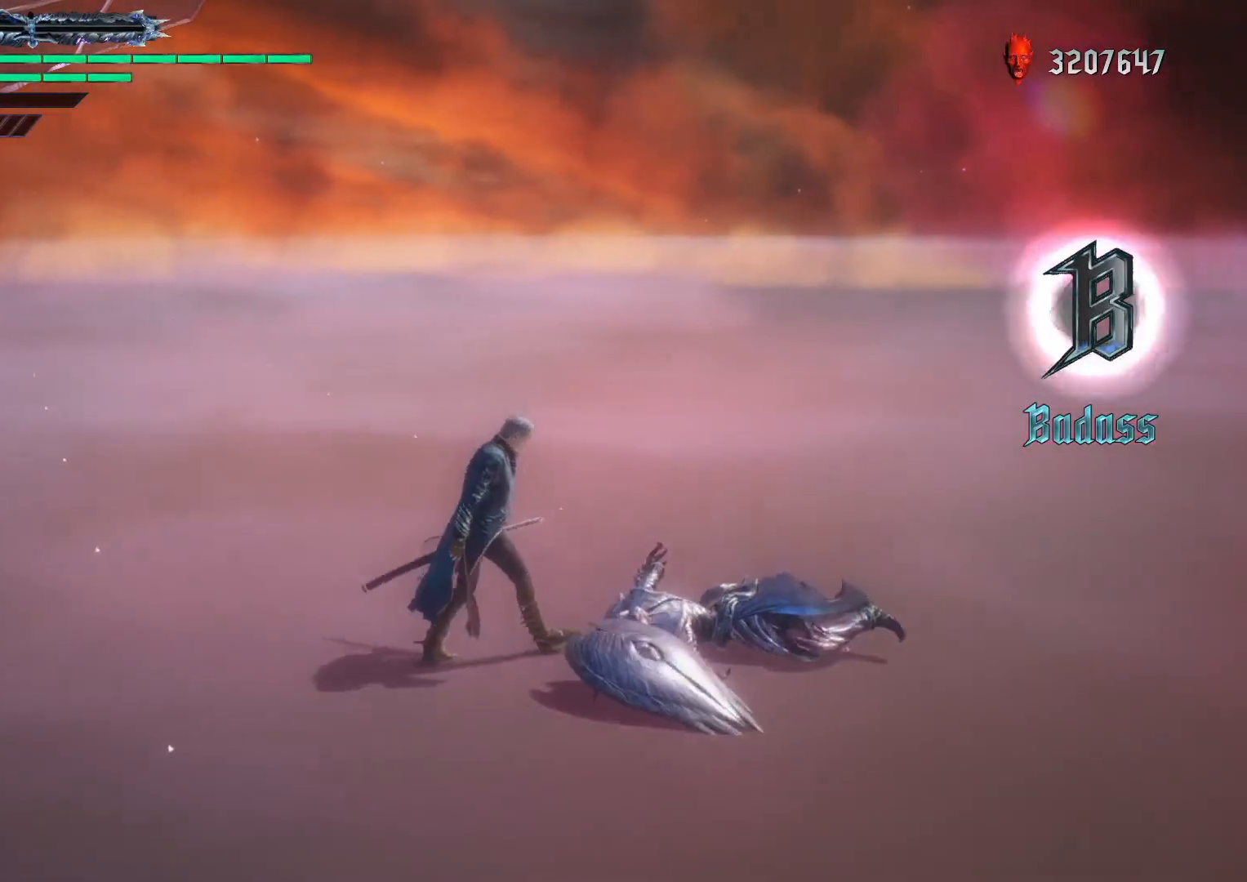
{"buttons": [], "left_stick": "center", "right_stick": "center", "events": [[217, "right_stick", "center"], [267, "left_stick", "center"]]}
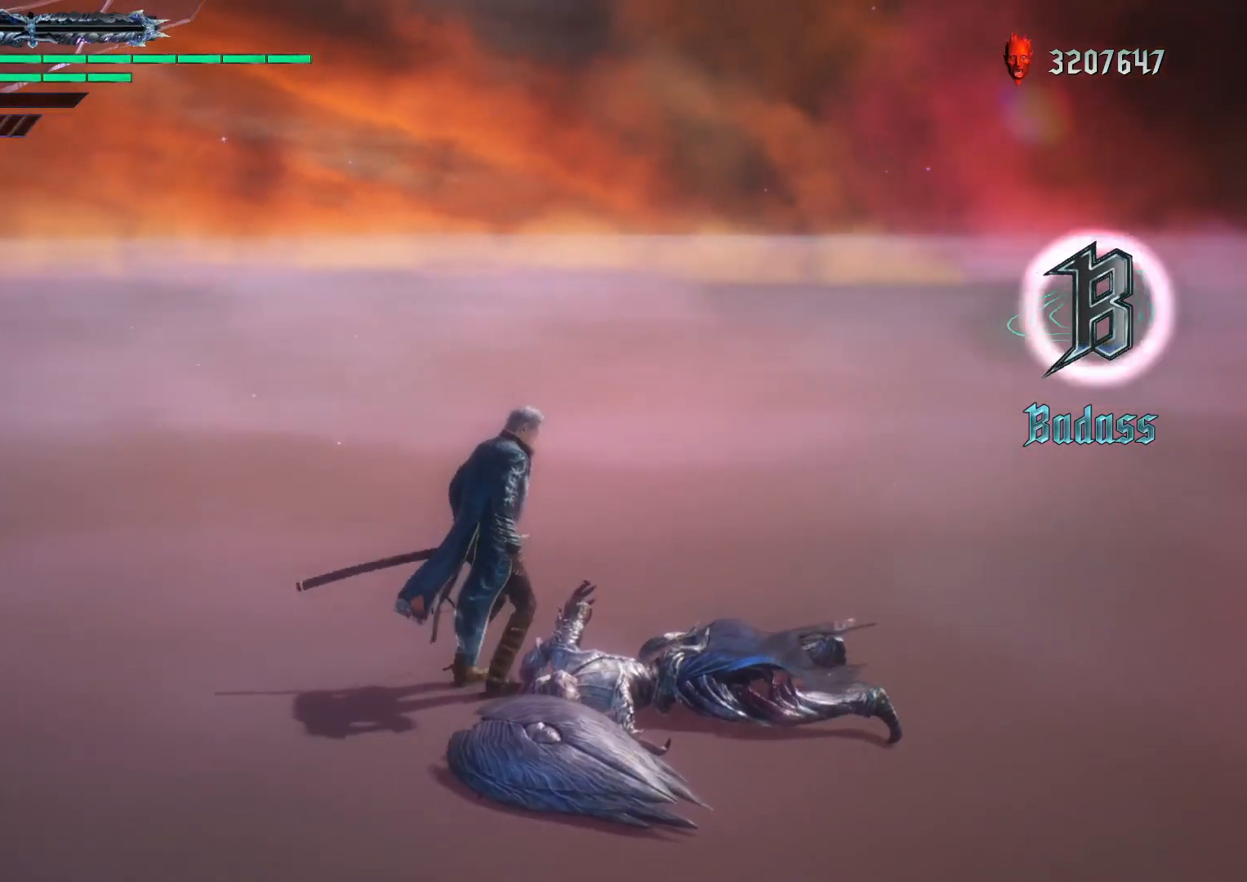
{"buttons": [], "left_stick": "center", "right_stick": "center", "events": []}
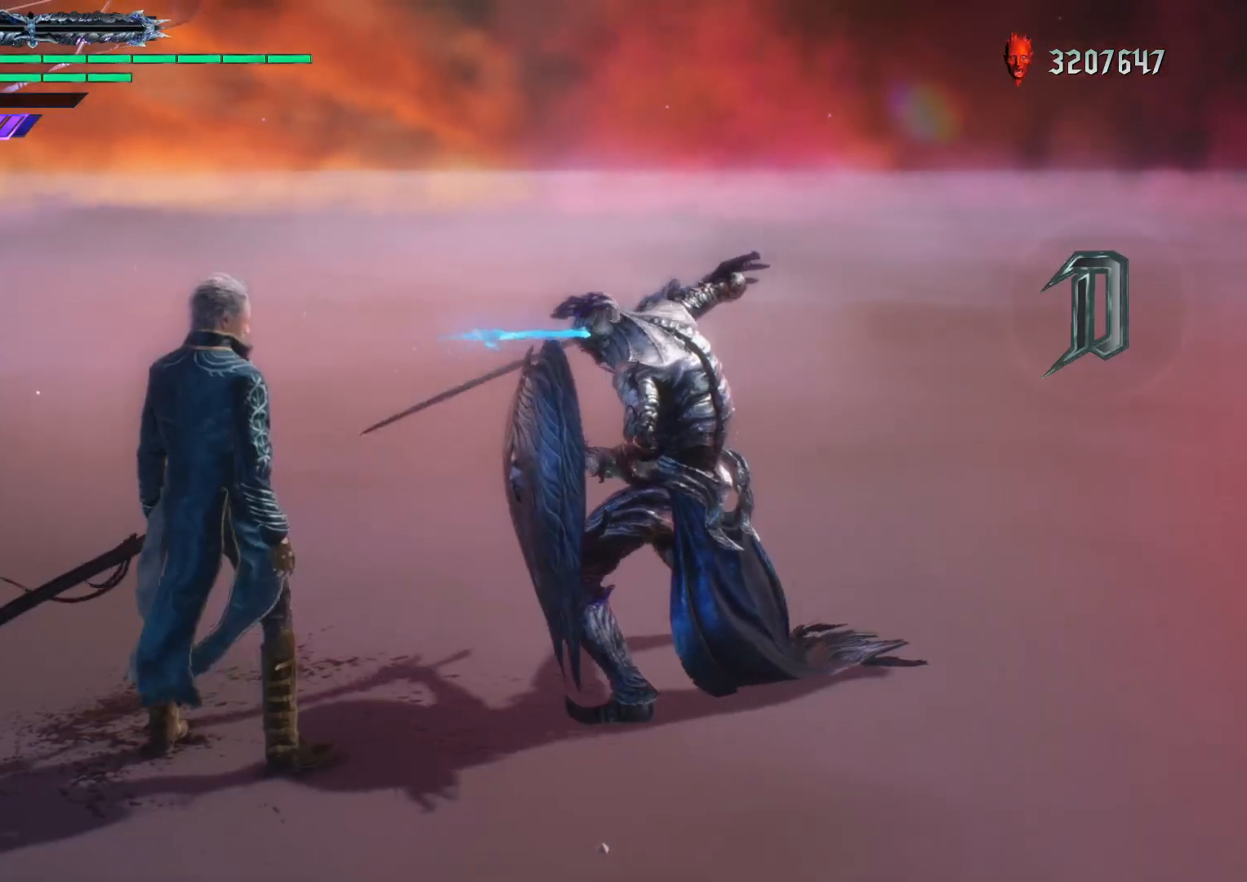
{"buttons": ["Y"], "left_stick": "center", "right_stick": "center", "events": [[500, "Y", "down"]]}